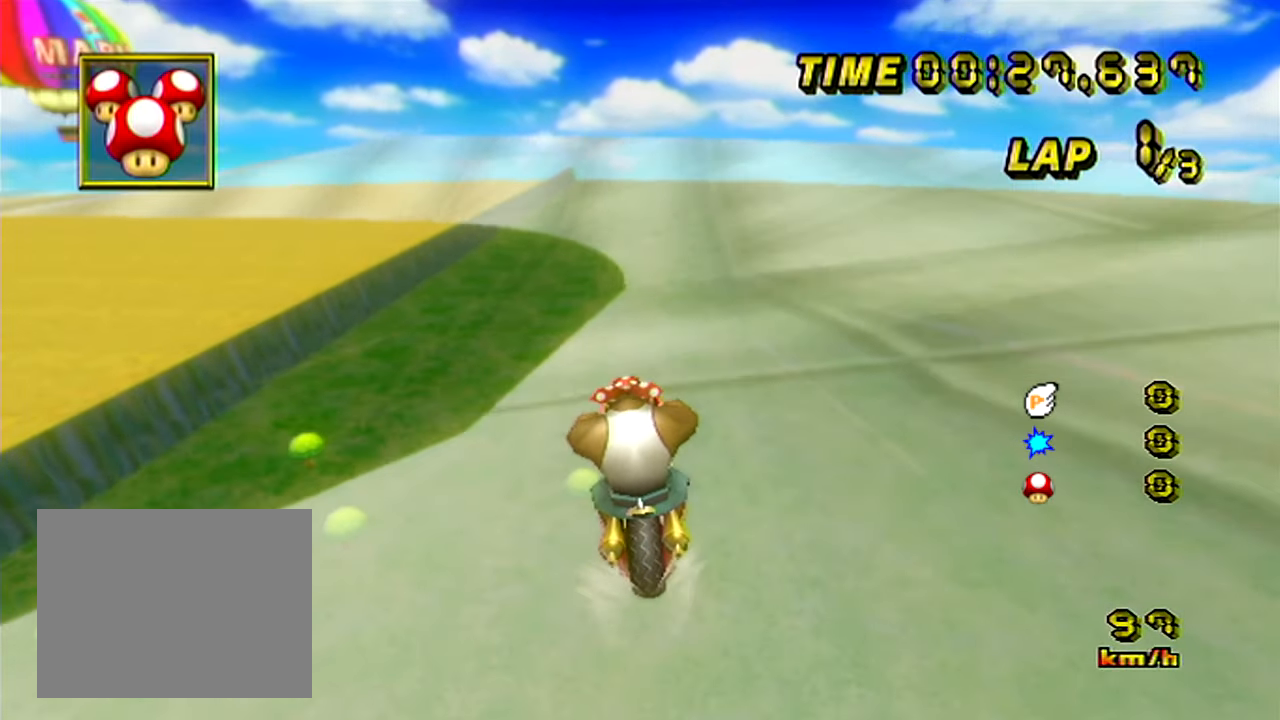
Gameplay with a controller (Nintendo layout); each line is a JSON object with the inputs held at the frame after it. "events" lists button and stick changes between this image and that frame as [ms after this image, input, new state], when the widget could be followed in between. Not read: A B L3 R3 X Y Z right_stick.
{"buttons": [], "left_stick": "center", "events": []}
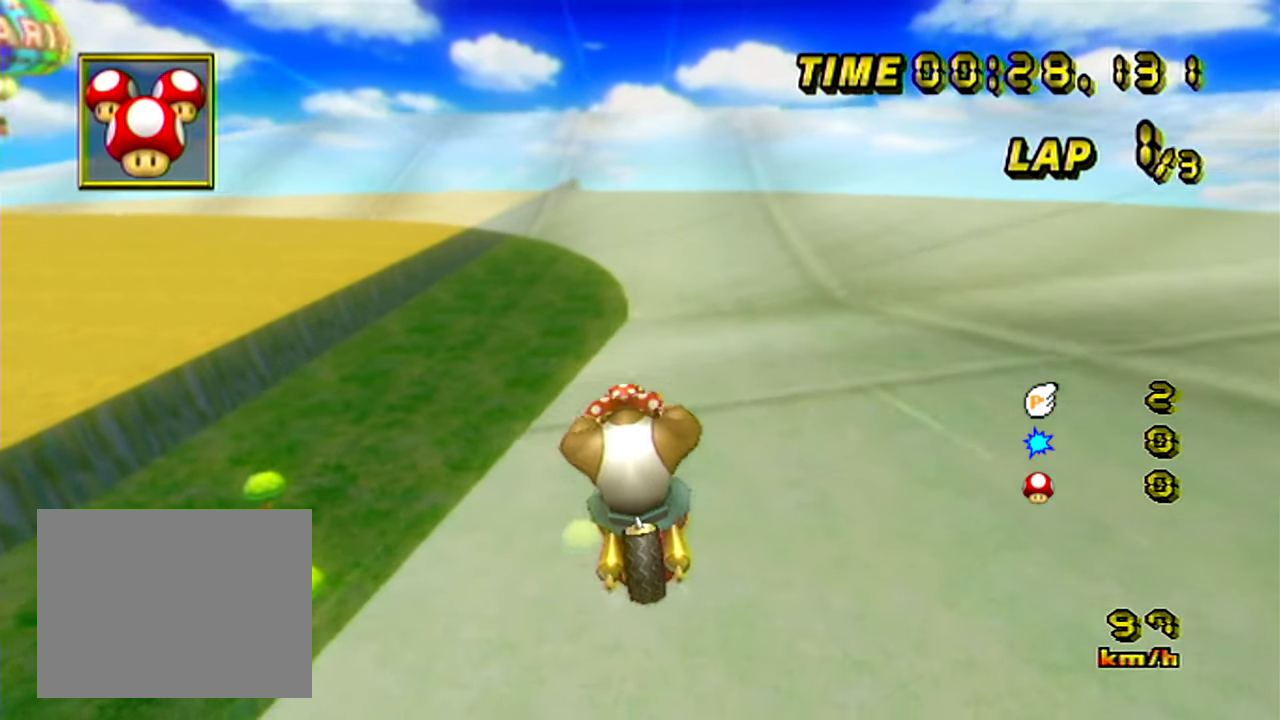
{"buttons": ["R1"], "left_stick": "center", "events": [[450, "R1", "down"]]}
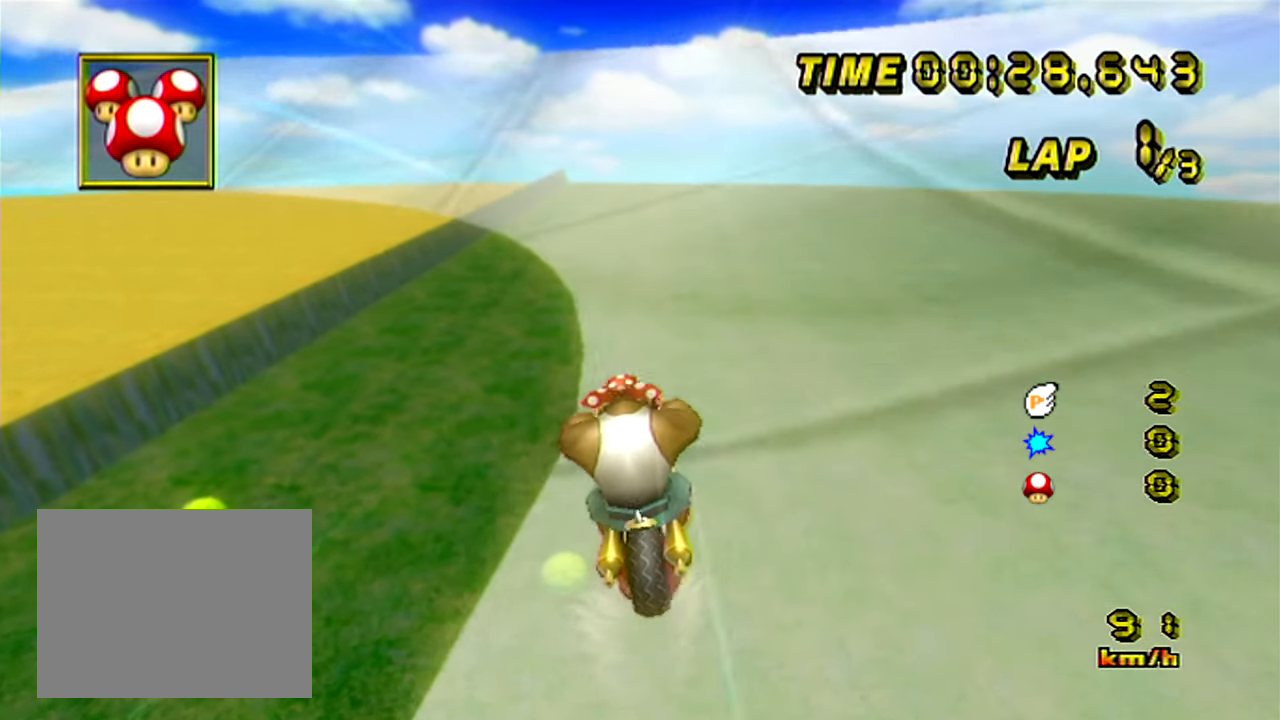
{"buttons": ["R1"], "left_stick": "up-left", "events": [[100, "left_stick", "up-left"]]}
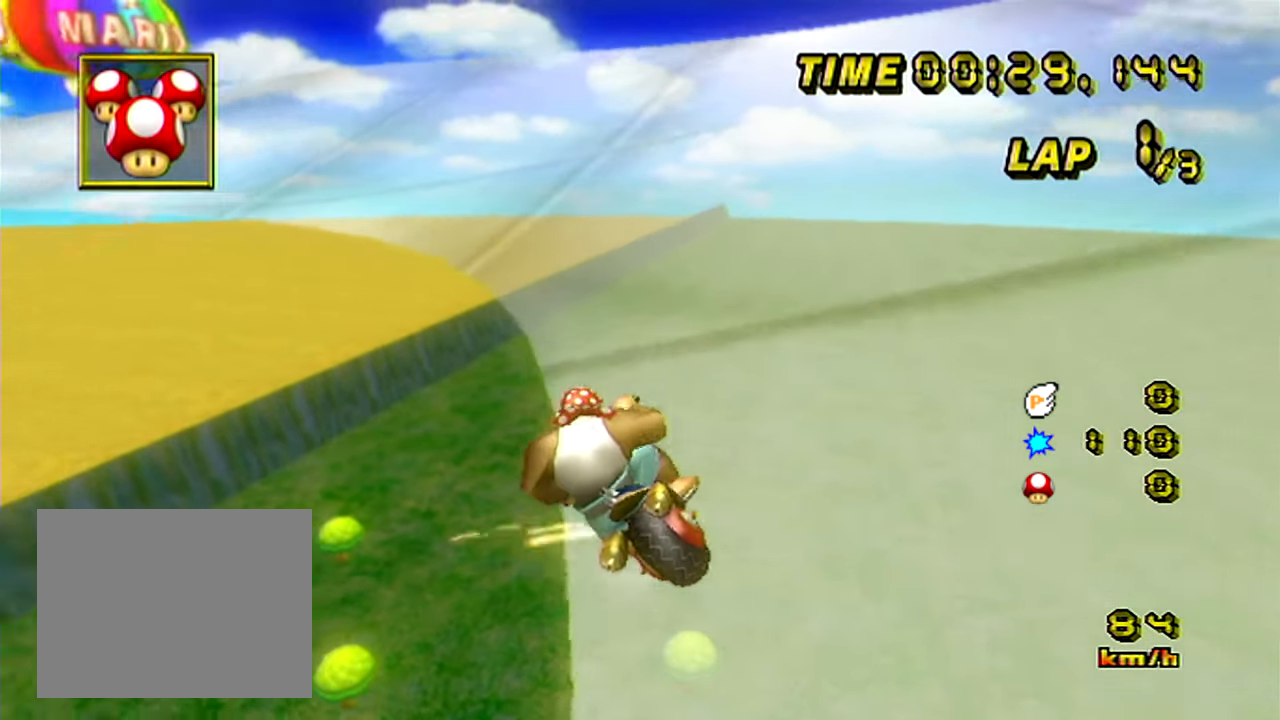
{"buttons": ["R1"], "left_stick": "up-left", "events": [[116, "left_stick", "right"], [433, "left_stick", "up-left"]]}
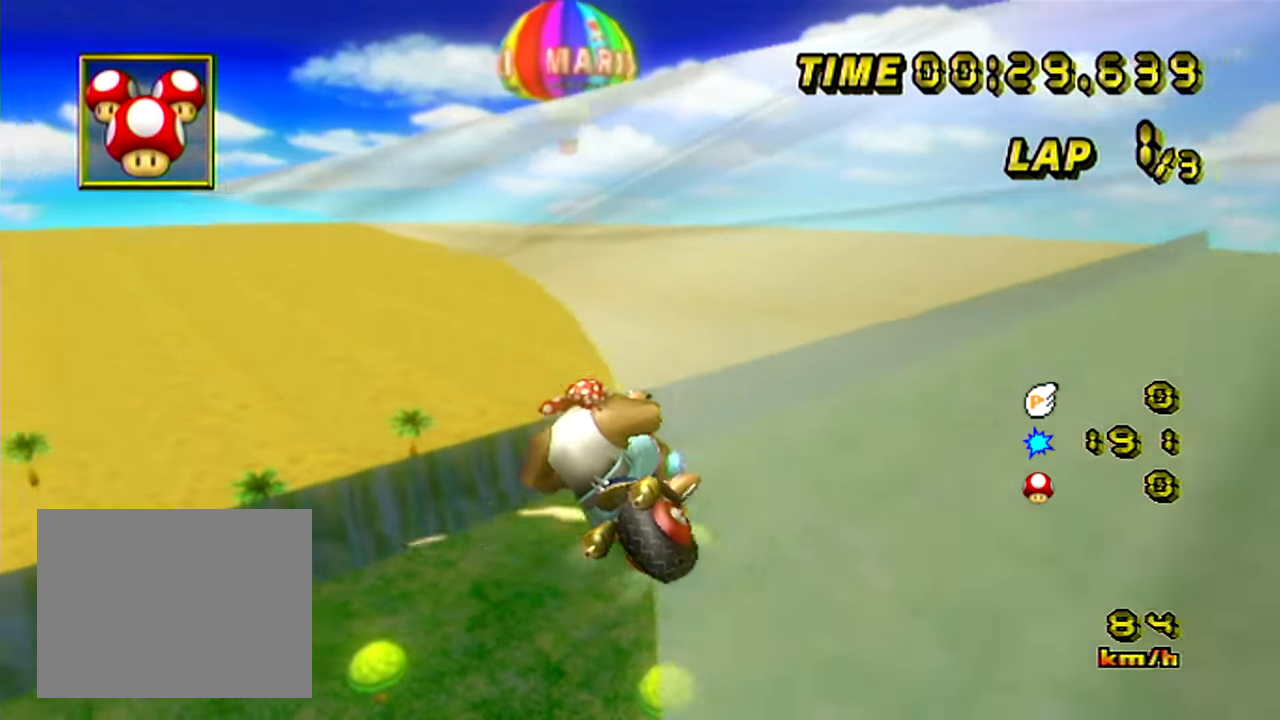
{"buttons": [], "left_stick": "right", "events": [[334, "R1", "up"], [367, "left_stick", "right"]]}
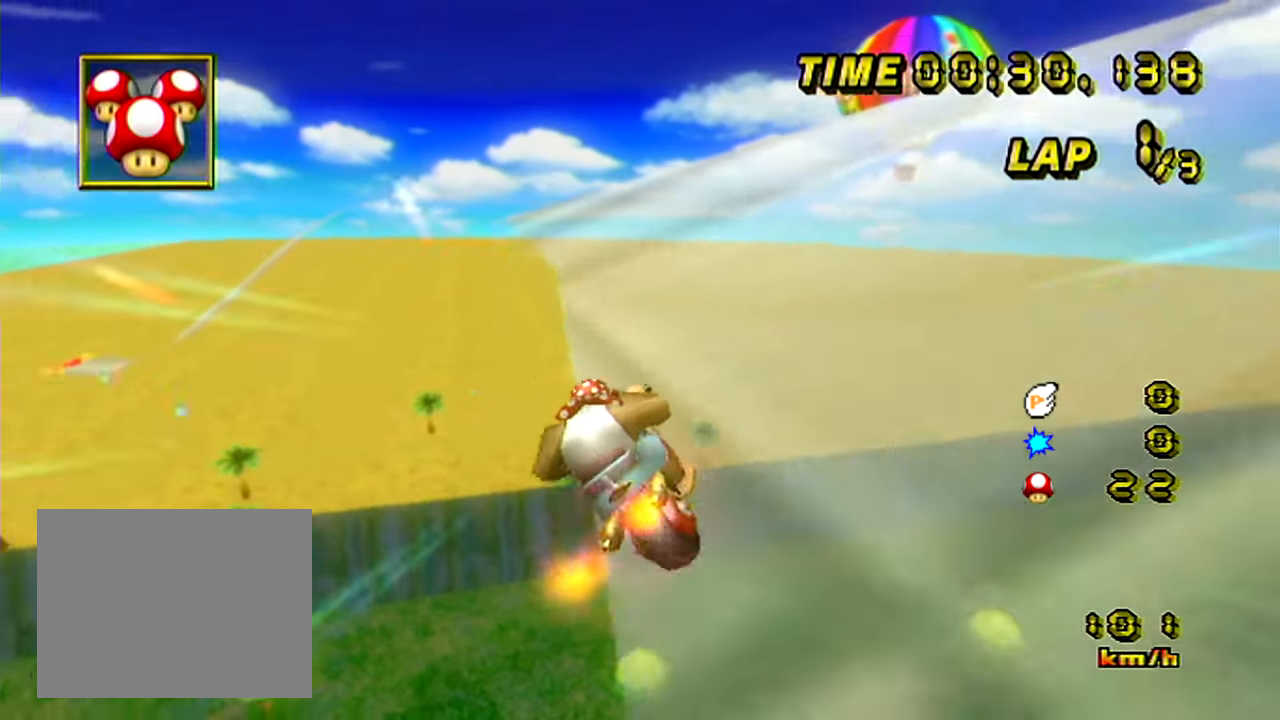
{"buttons": [], "left_stick": "down-right", "events": [[83, "DPAD_UP", "down"], [100, "DPAD_UP", "up"], [150, "left_stick", "center"], [267, "left_stick", "down-right"]]}
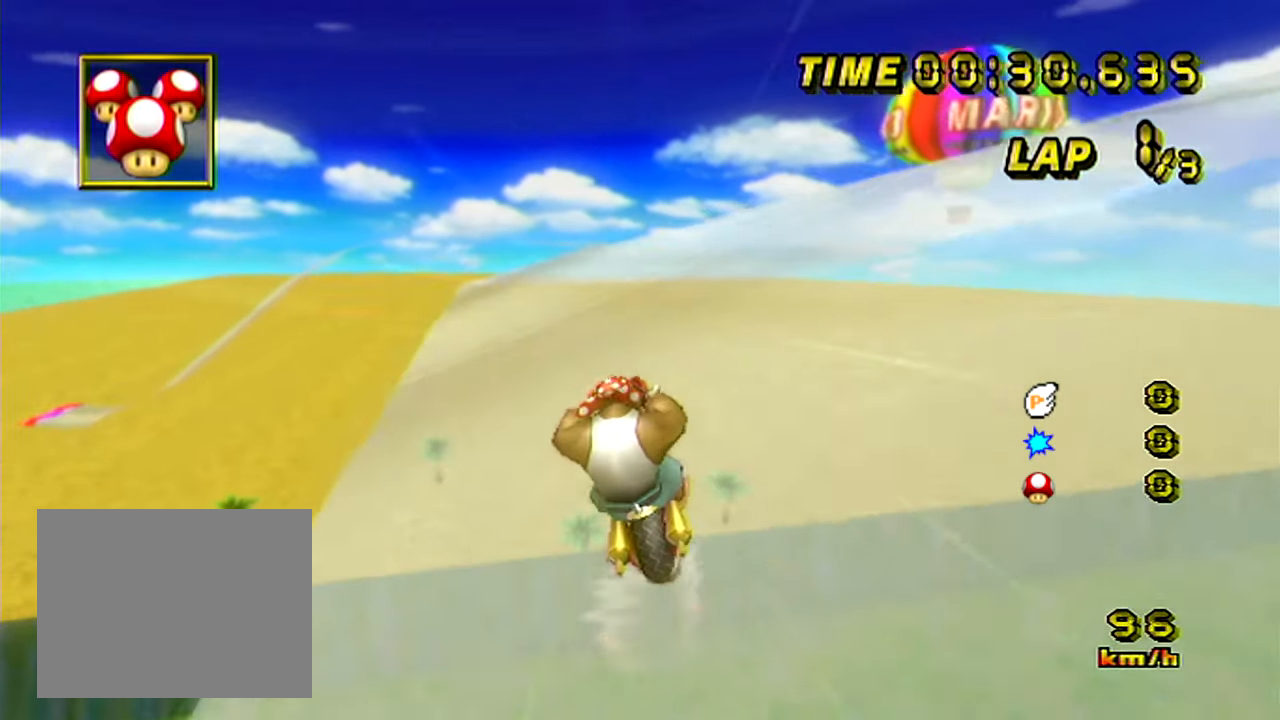
{"buttons": [], "left_stick": "up", "events": [[34, "left_stick", "center"], [417, "left_stick", "up"]]}
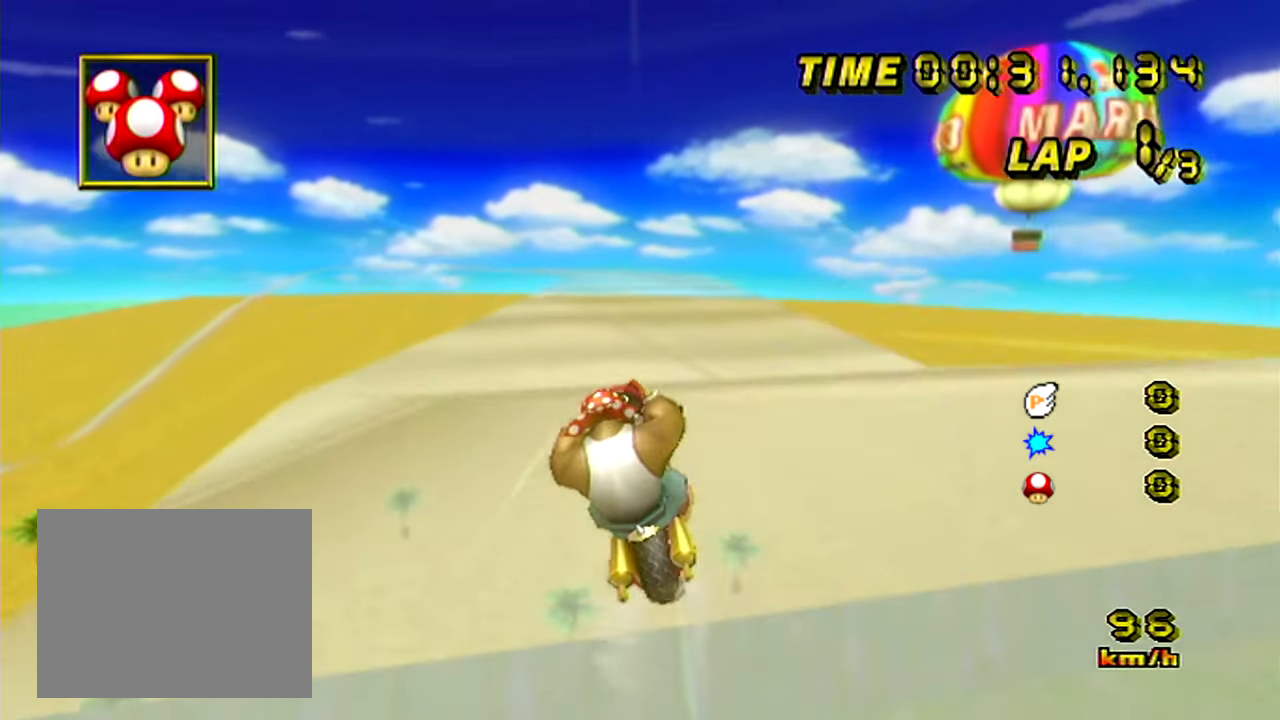
{"buttons": [], "left_stick": "center", "events": [[500, "left_stick", "center"]]}
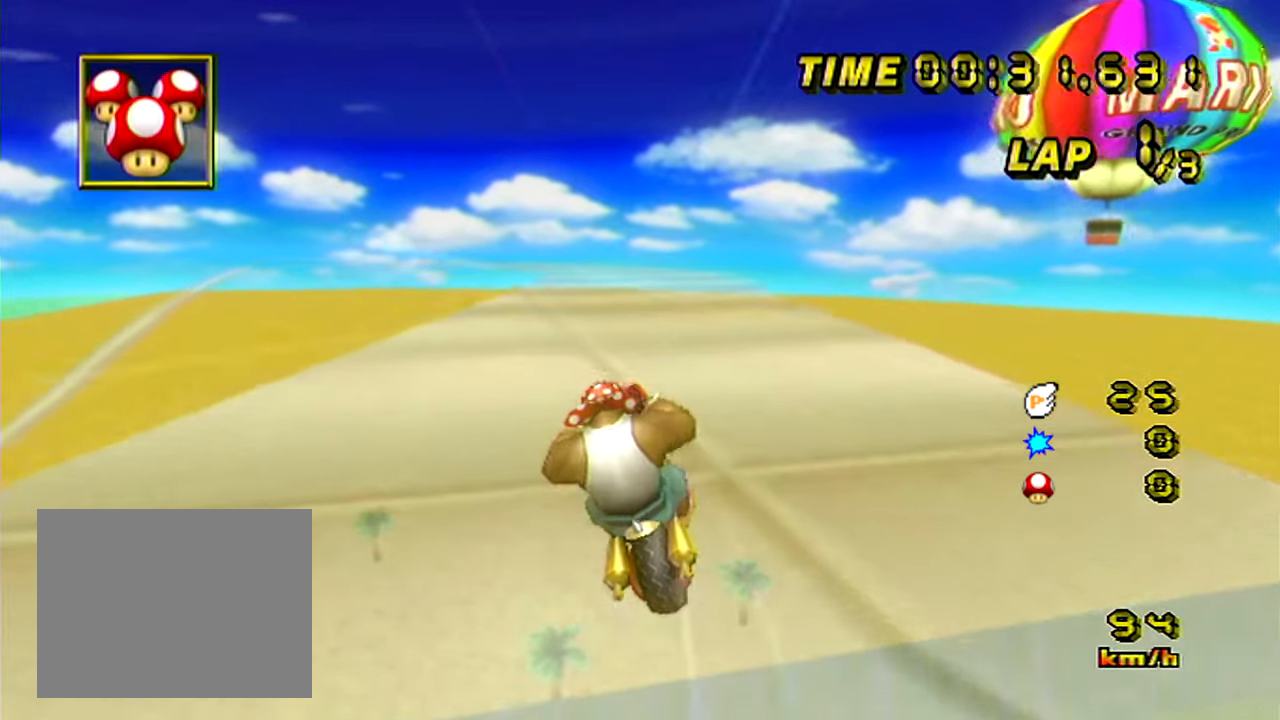
{"buttons": [], "left_stick": "center", "events": [[50, "left_stick", "down"], [134, "left_stick", "center"]]}
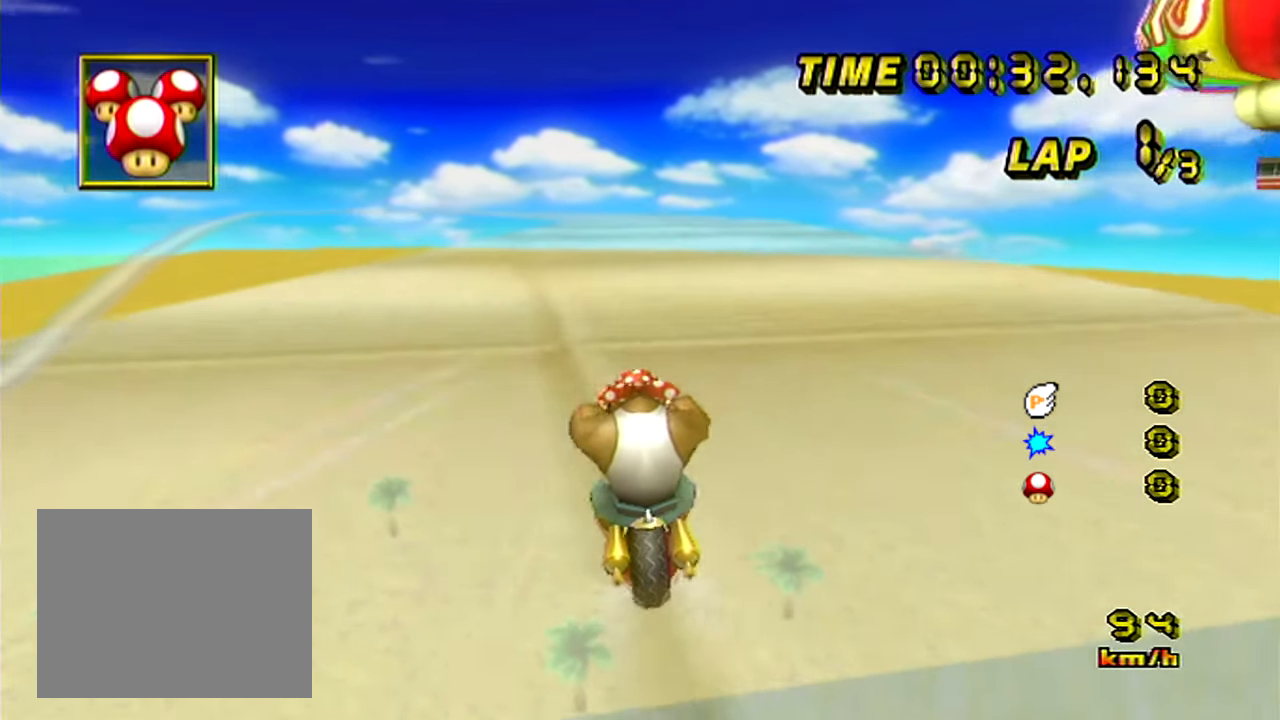
{"buttons": [], "left_stick": "center", "events": []}
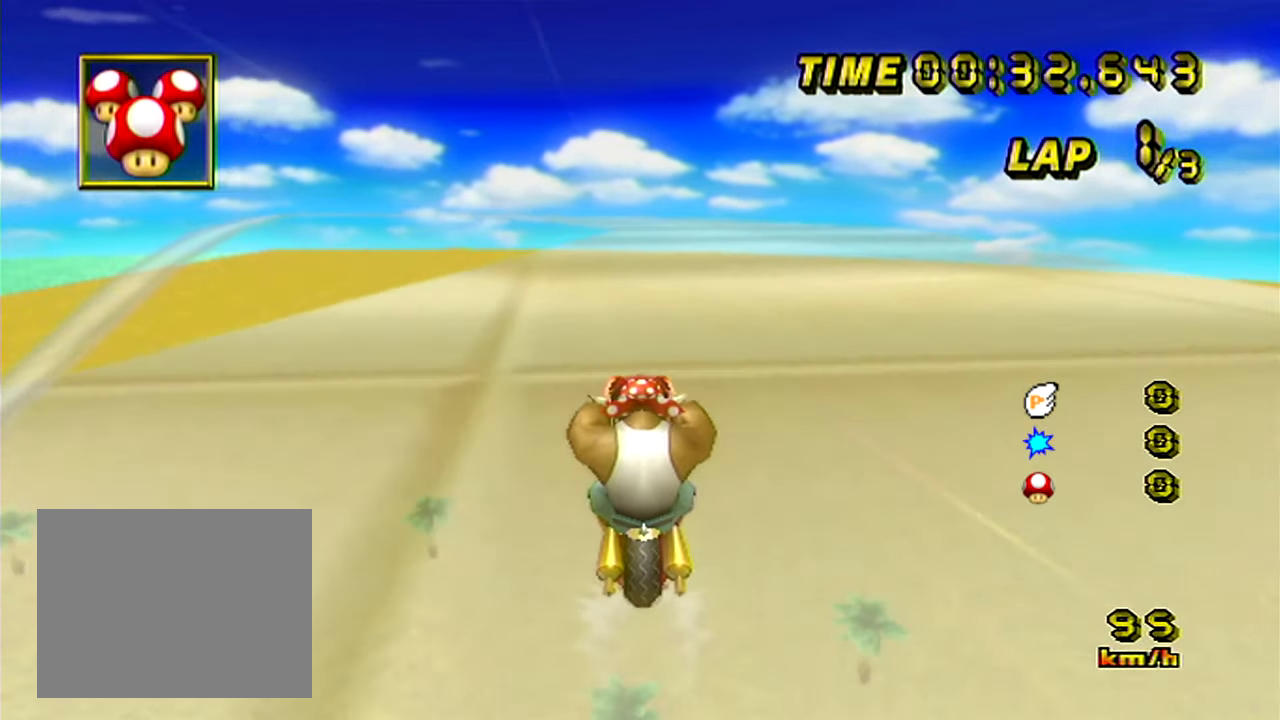
{"buttons": [], "left_stick": "center", "events": []}
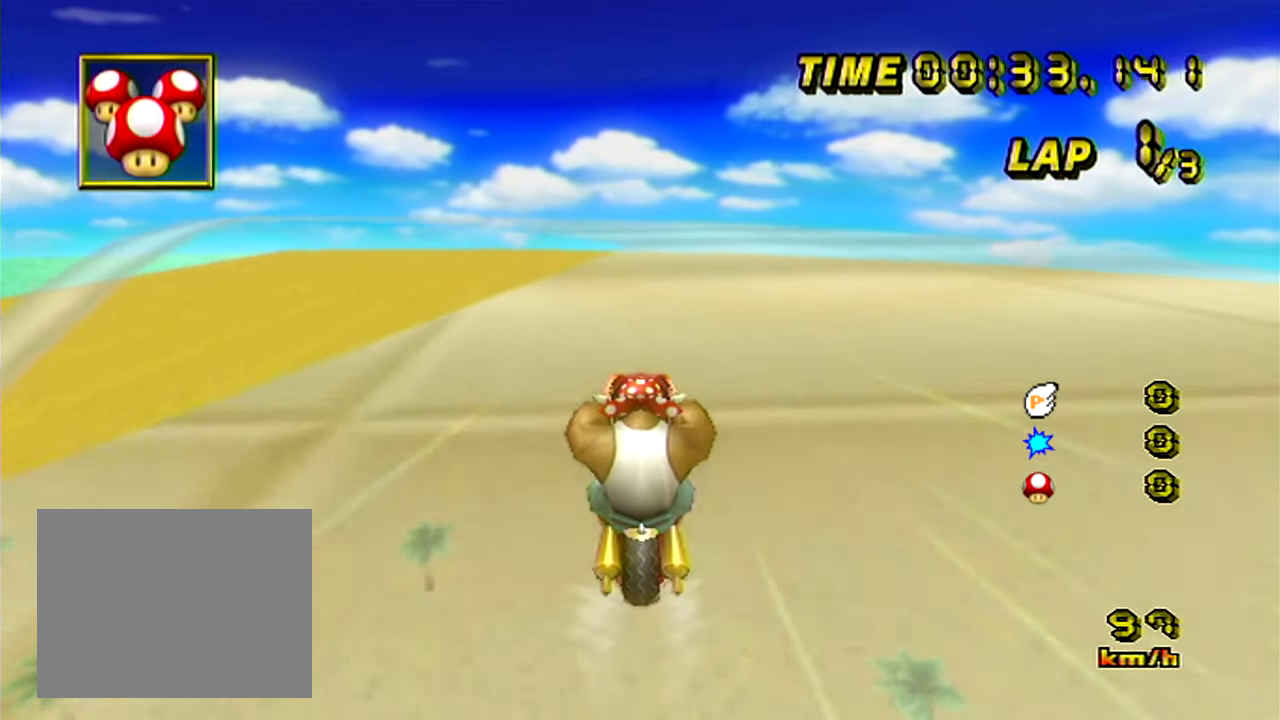
{"buttons": [], "left_stick": "center", "events": []}
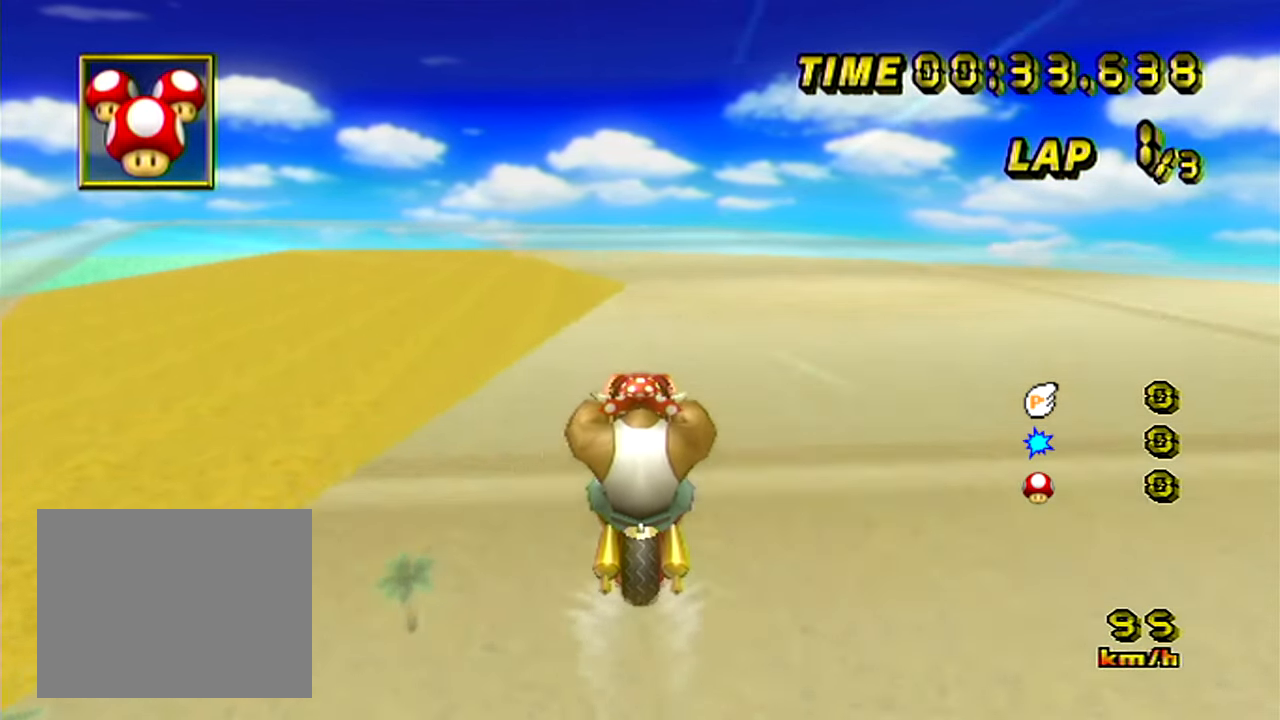
{"buttons": [], "left_stick": "up-left", "events": [[384, "left_stick", "up-left"]]}
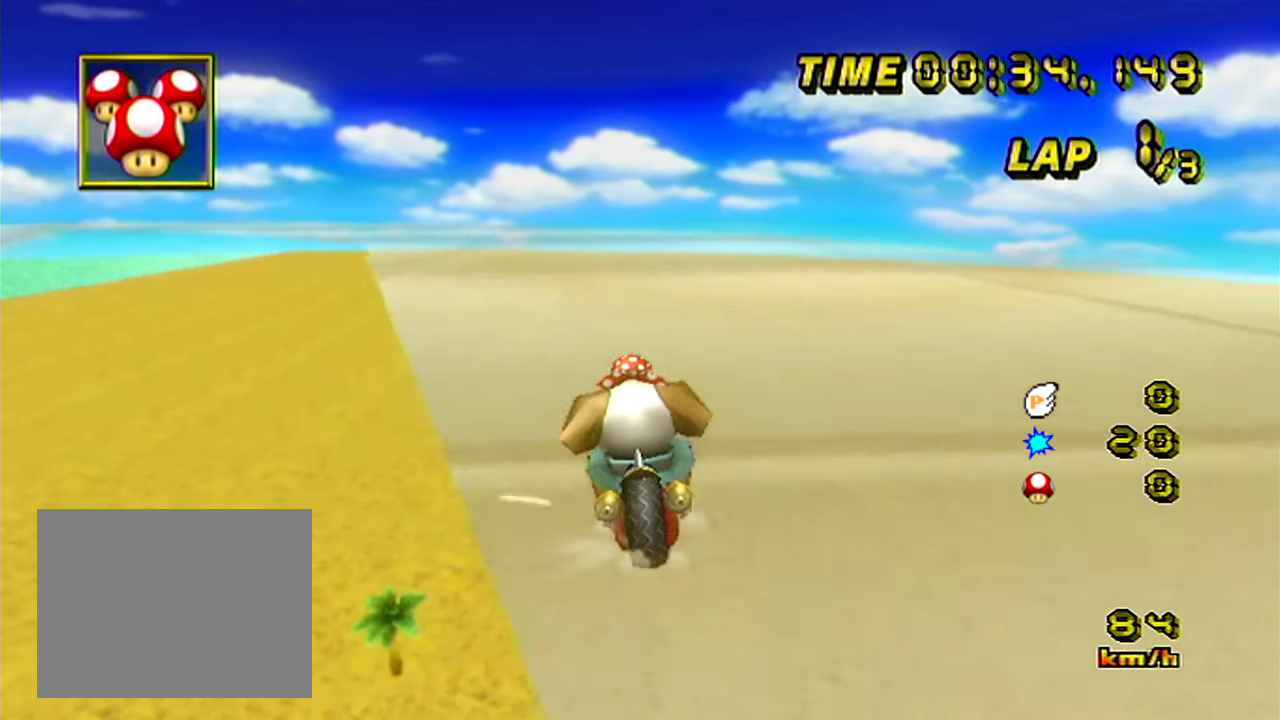
{"buttons": [], "left_stick": "right", "events": [[400, "left_stick", "right"]]}
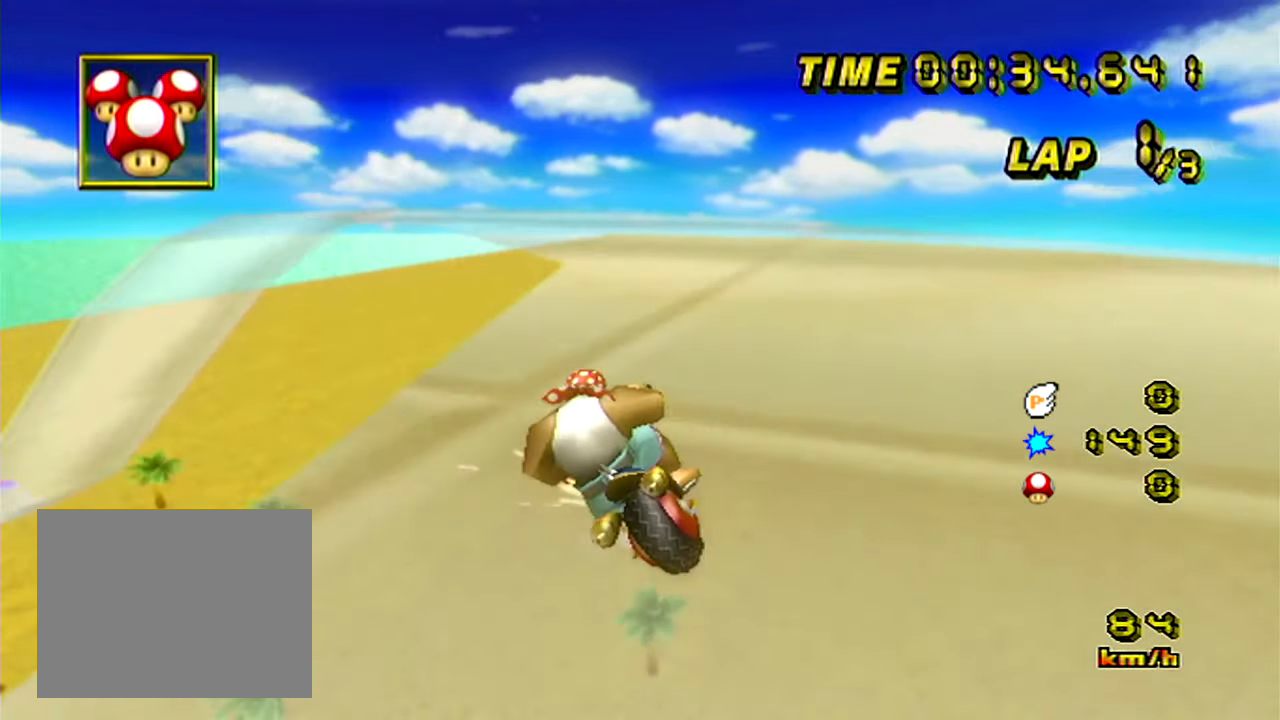
{"buttons": ["R1"], "left_stick": "center", "events": [[134, "R1", "down"], [200, "R1", "up"], [234, "left_stick", "center"], [300, "left_stick", "right"], [384, "R1", "down"], [417, "left_stick", "center"]]}
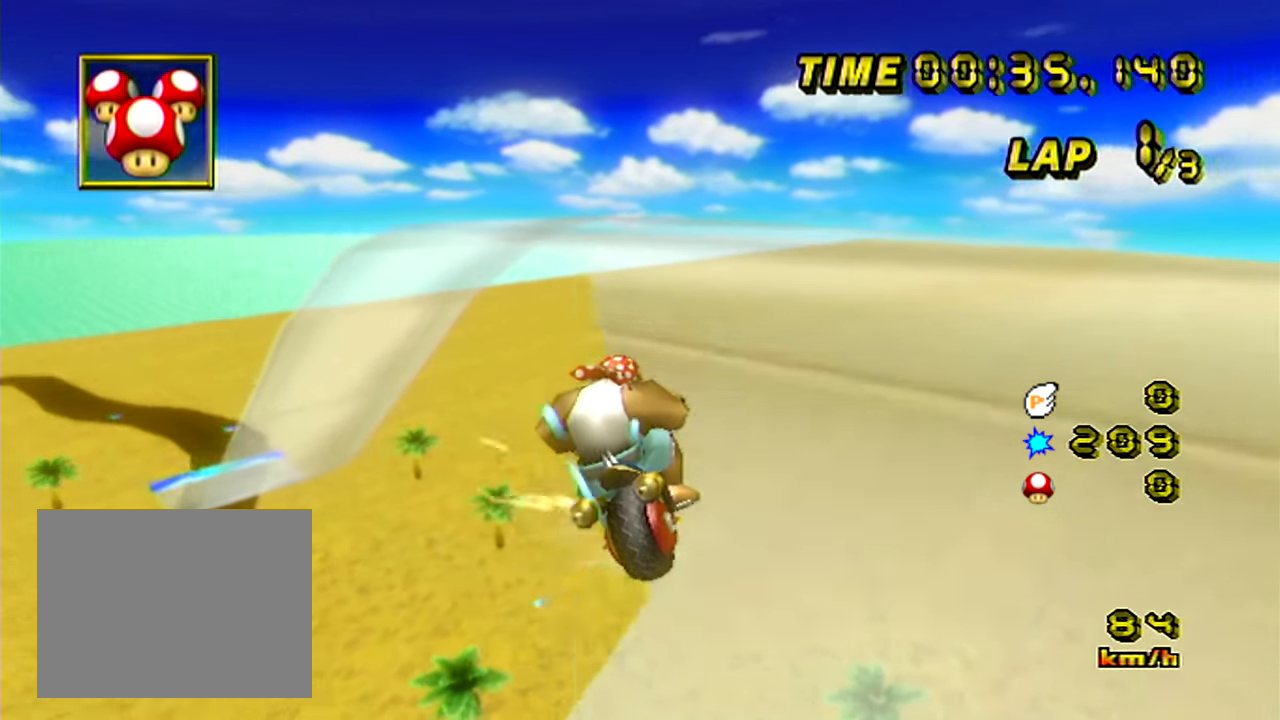
{"buttons": ["DPAD_UP"], "left_stick": "left", "events": [[16, "left_stick", "right"], [217, "left_stick", "up-left"], [283, "left_stick", "left"], [367, "R1", "up"], [483, "DPAD_UP", "down"]]}
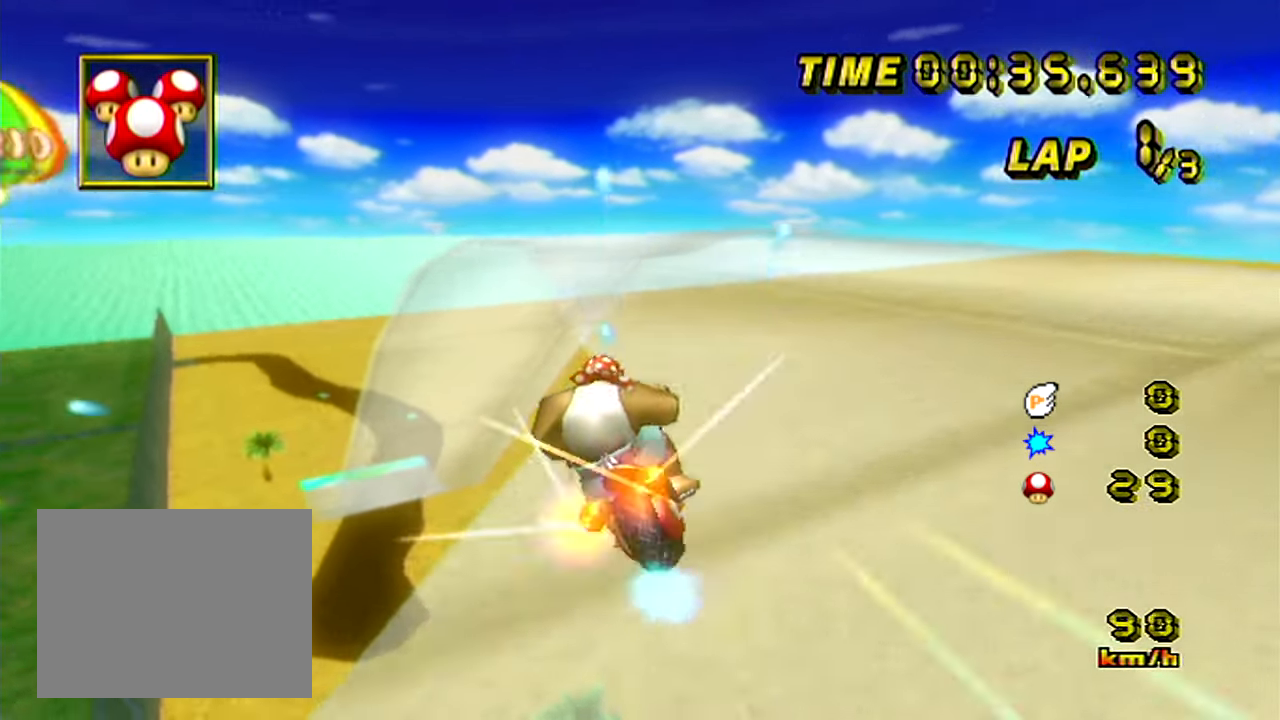
{"buttons": [], "left_stick": "left", "events": [[17, "DPAD_UP", "up"]]}
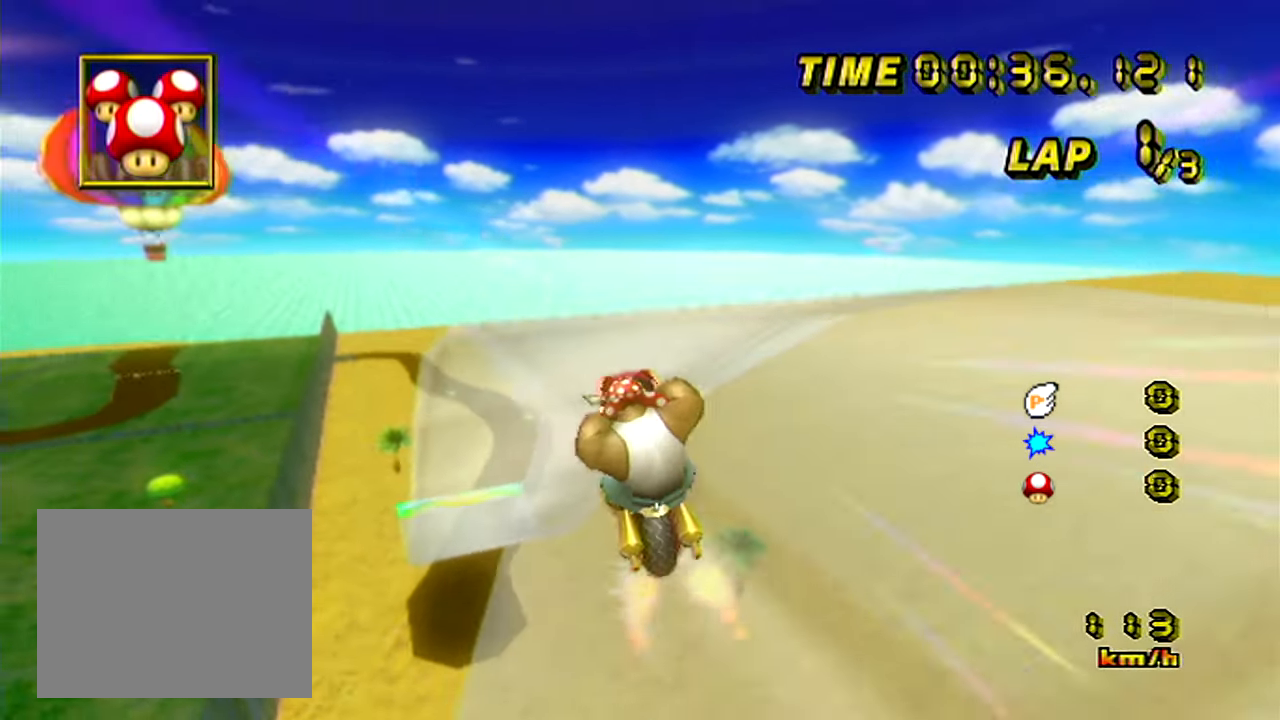
{"buttons": [], "left_stick": "center", "events": [[117, "left_stick", "center"]]}
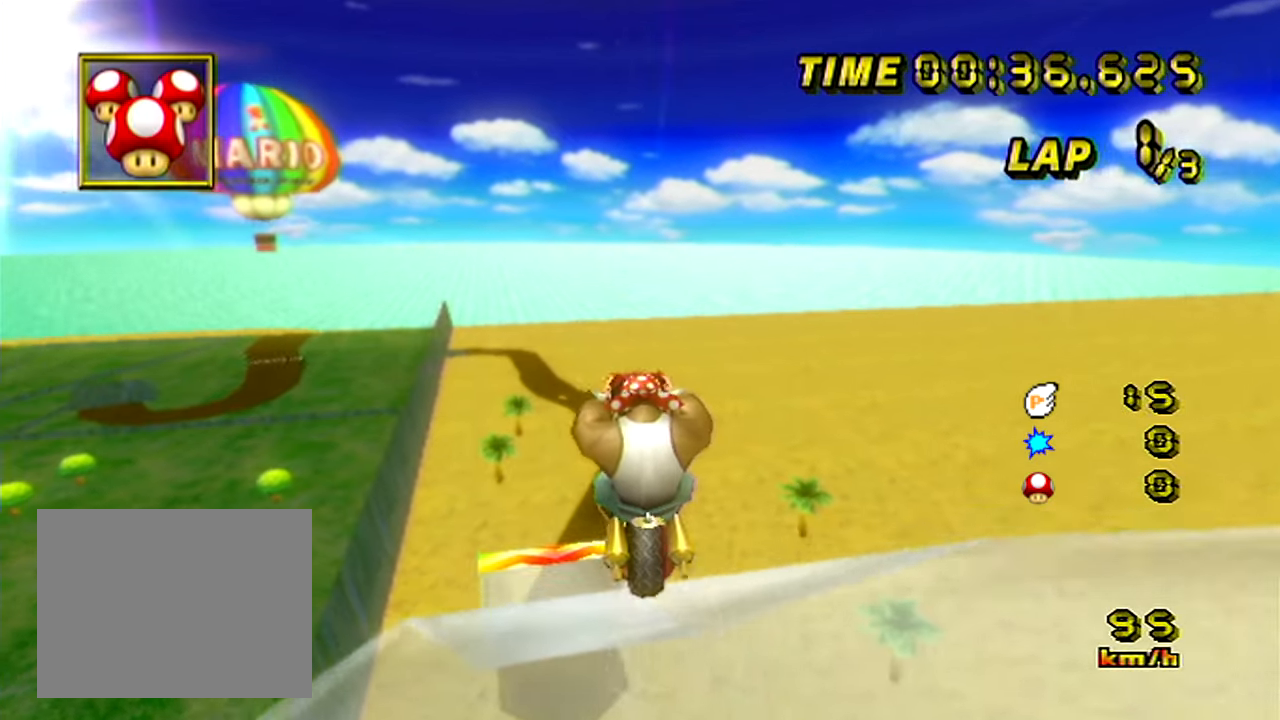
{"buttons": [], "left_stick": "up", "events": [[384, "left_stick", "up"]]}
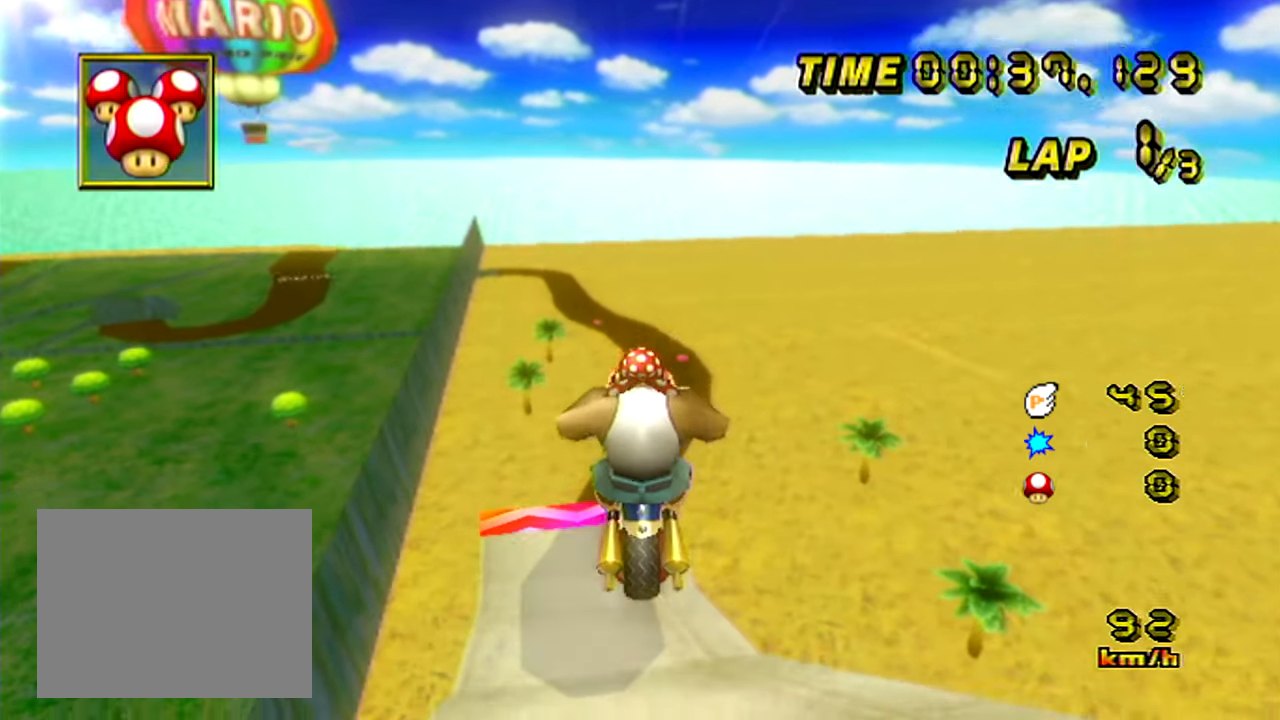
{"buttons": [], "left_stick": "down", "events": [[83, "left_stick", "center"], [183, "left_stick", "down"]]}
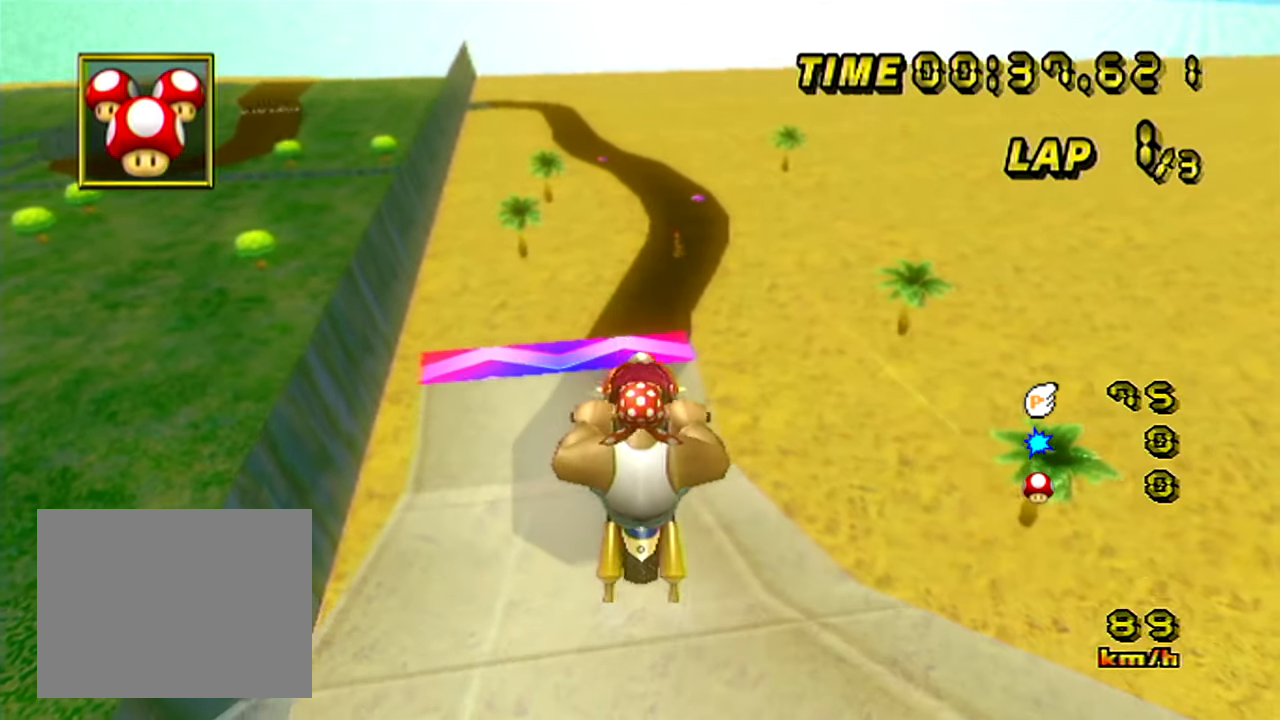
{"buttons": [], "left_stick": "center", "events": [[101, "left_stick", "center"], [284, "left_stick", "down"], [418, "left_stick", "center"]]}
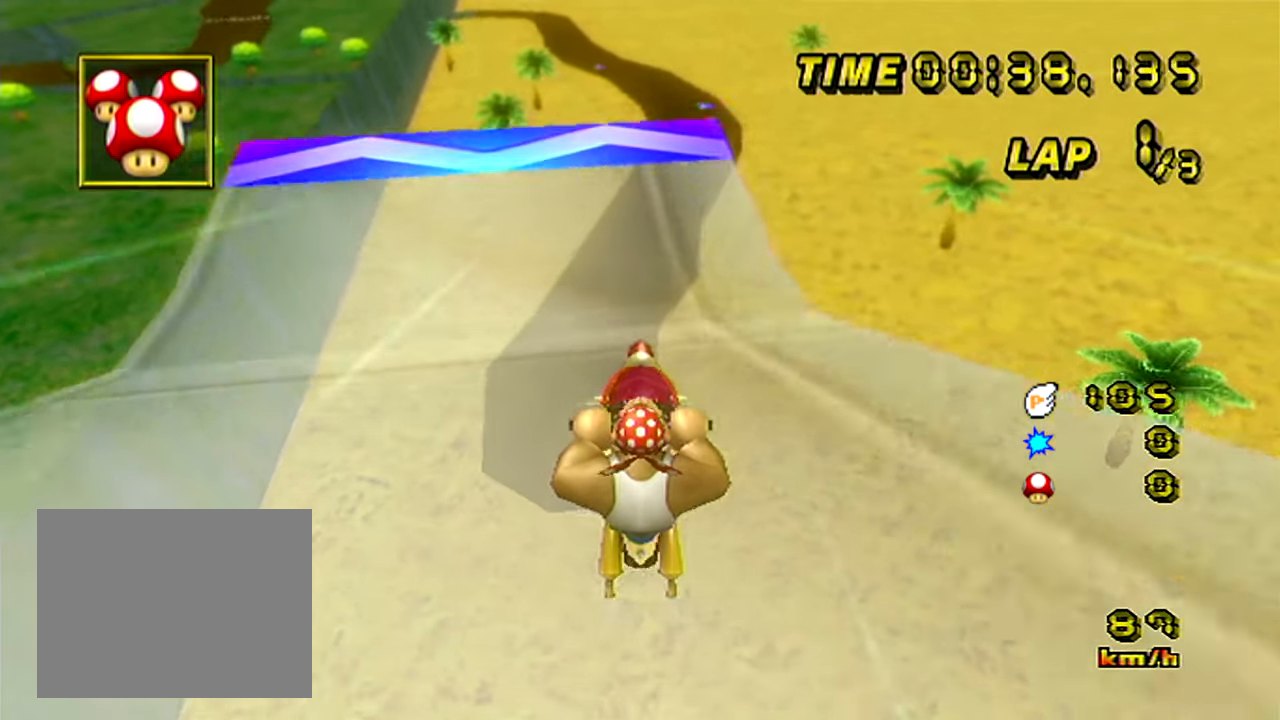
{"buttons": [], "left_stick": "center", "events": []}
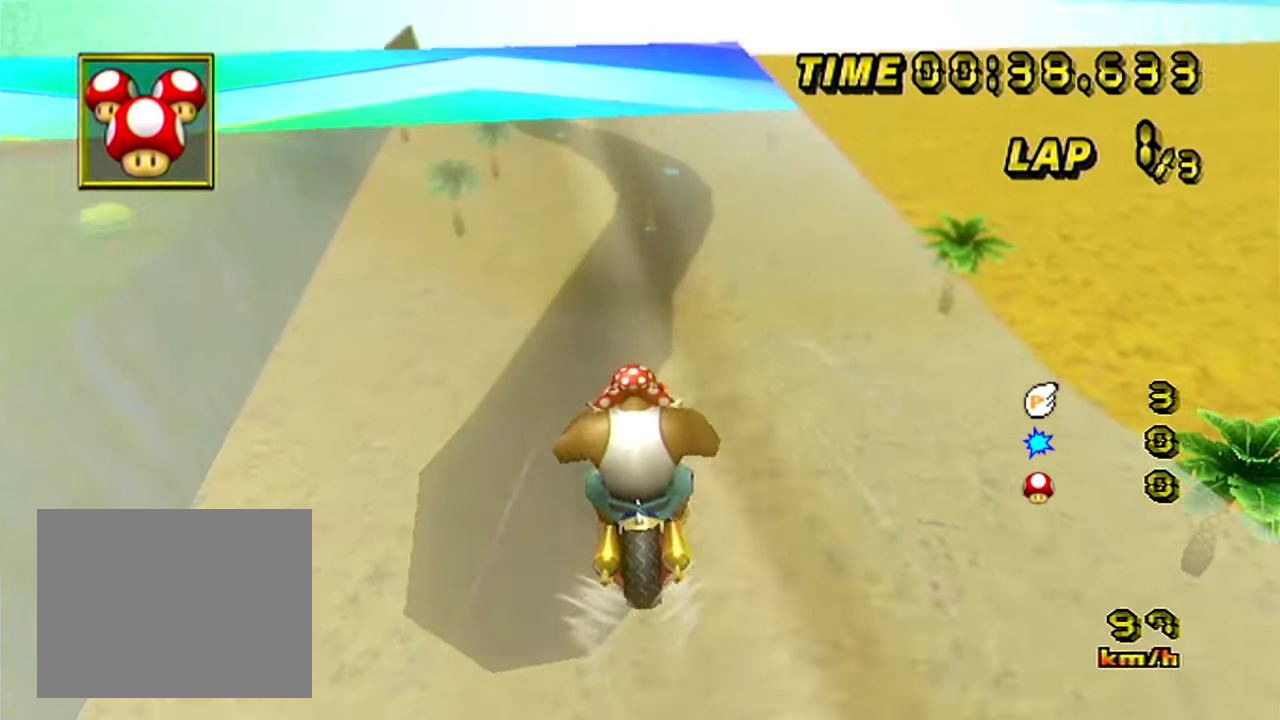
{"buttons": [], "left_stick": "up-left", "events": [[434, "left_stick", "up-left"]]}
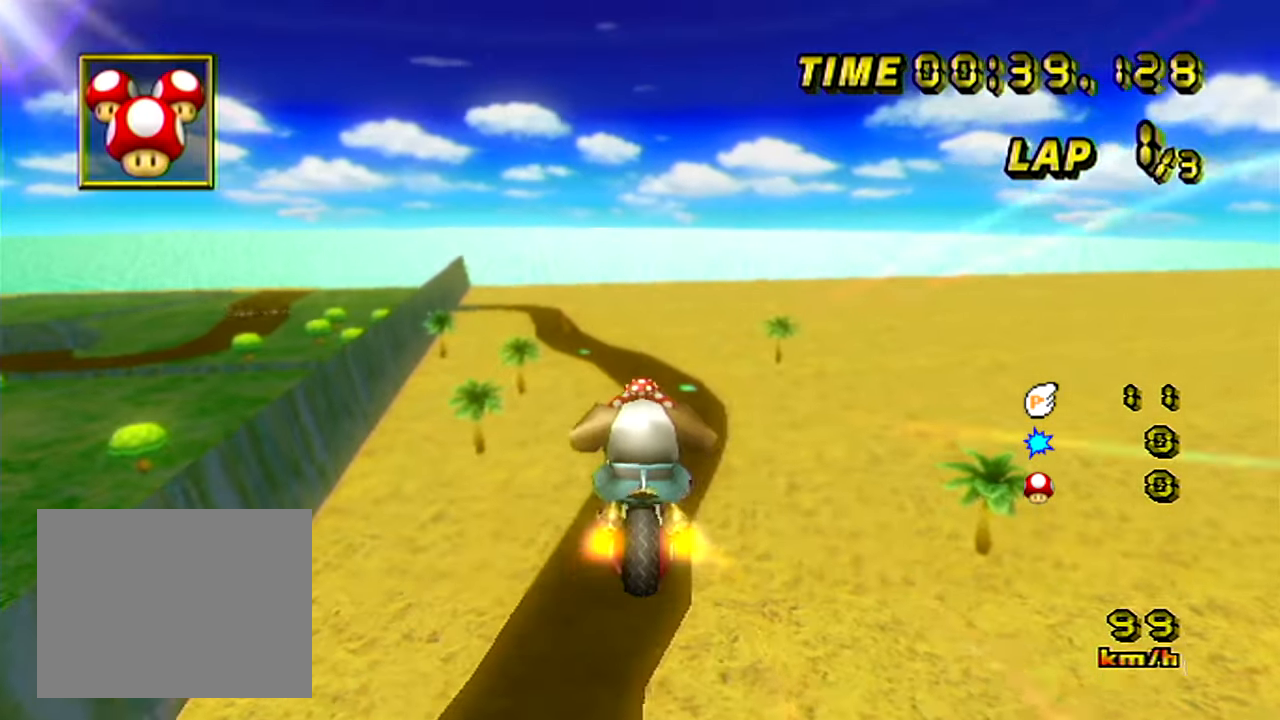
{"buttons": [], "left_stick": "up", "events": [[234, "left_stick", "up"]]}
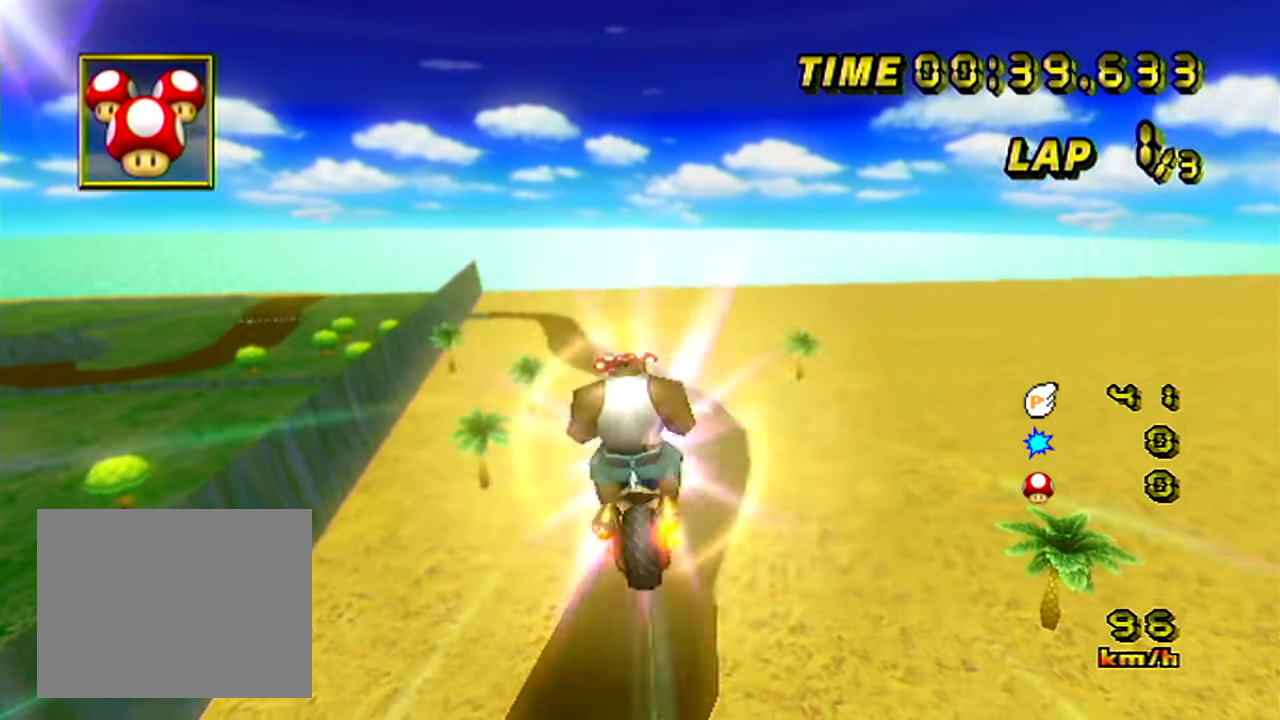
{"buttons": [], "left_stick": "up", "events": []}
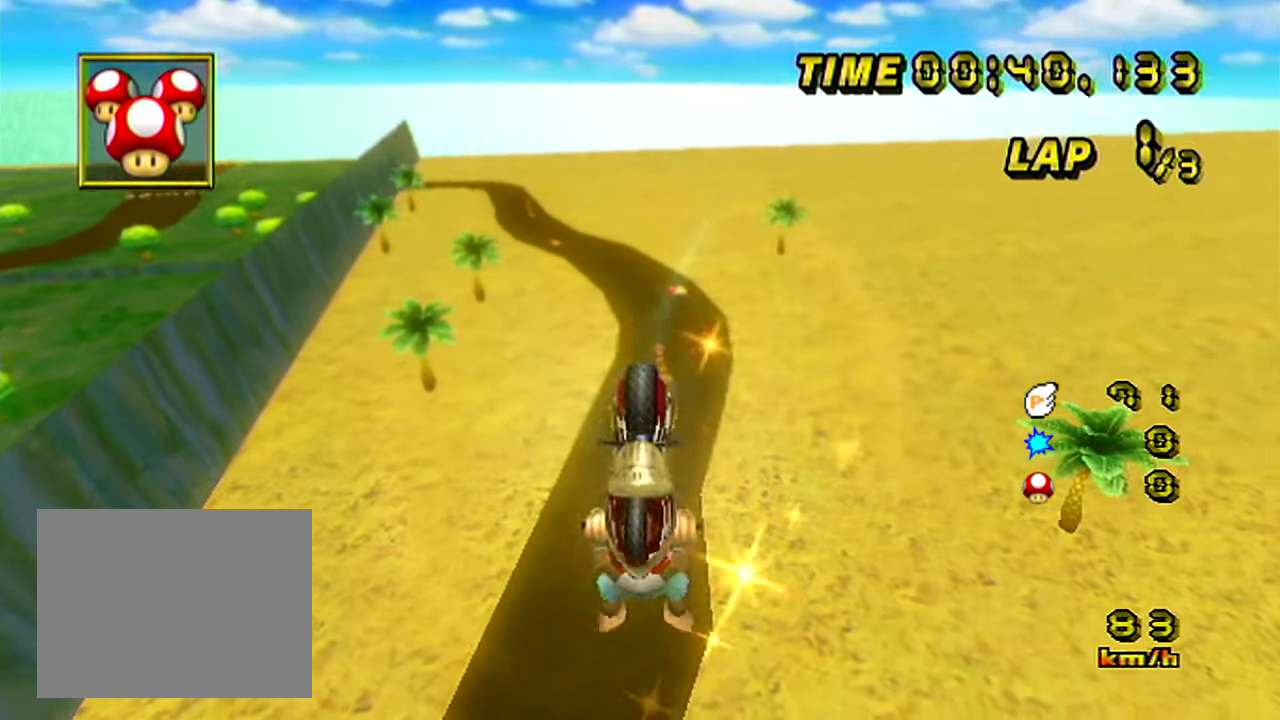
{"buttons": [], "left_stick": "up", "events": []}
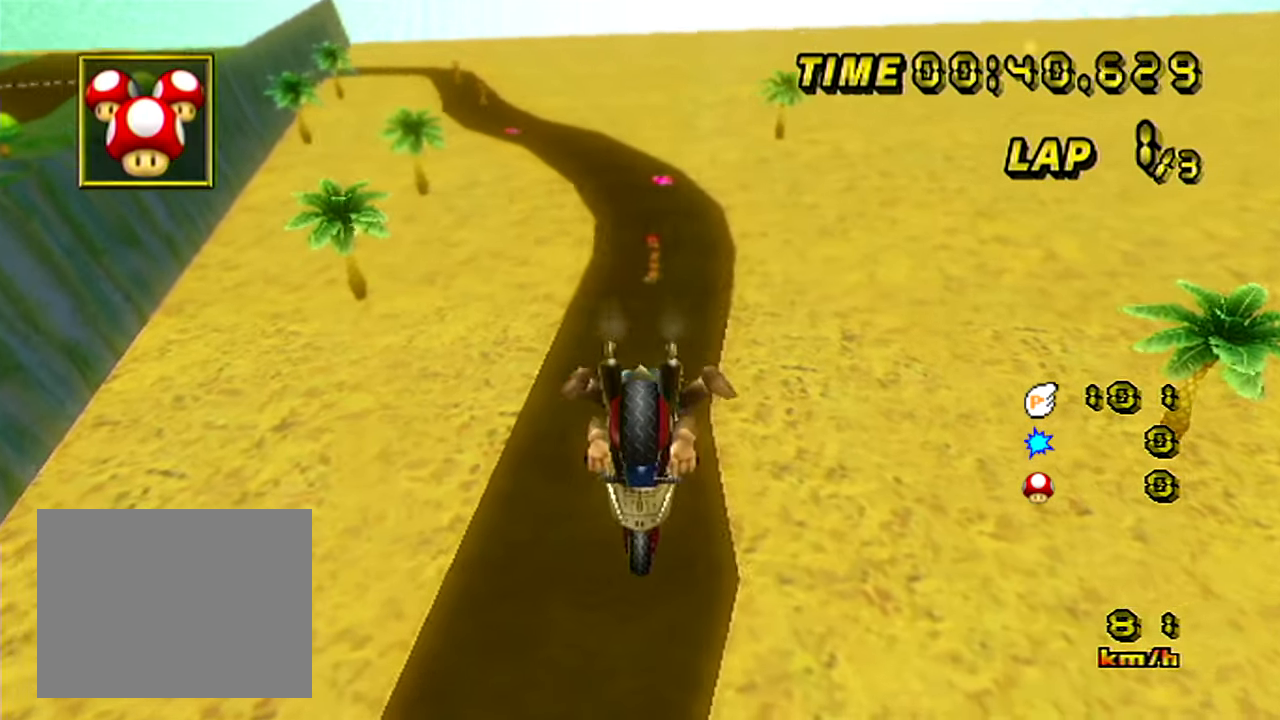
{"buttons": [], "left_stick": "down", "events": [[418, "left_stick", "down"]]}
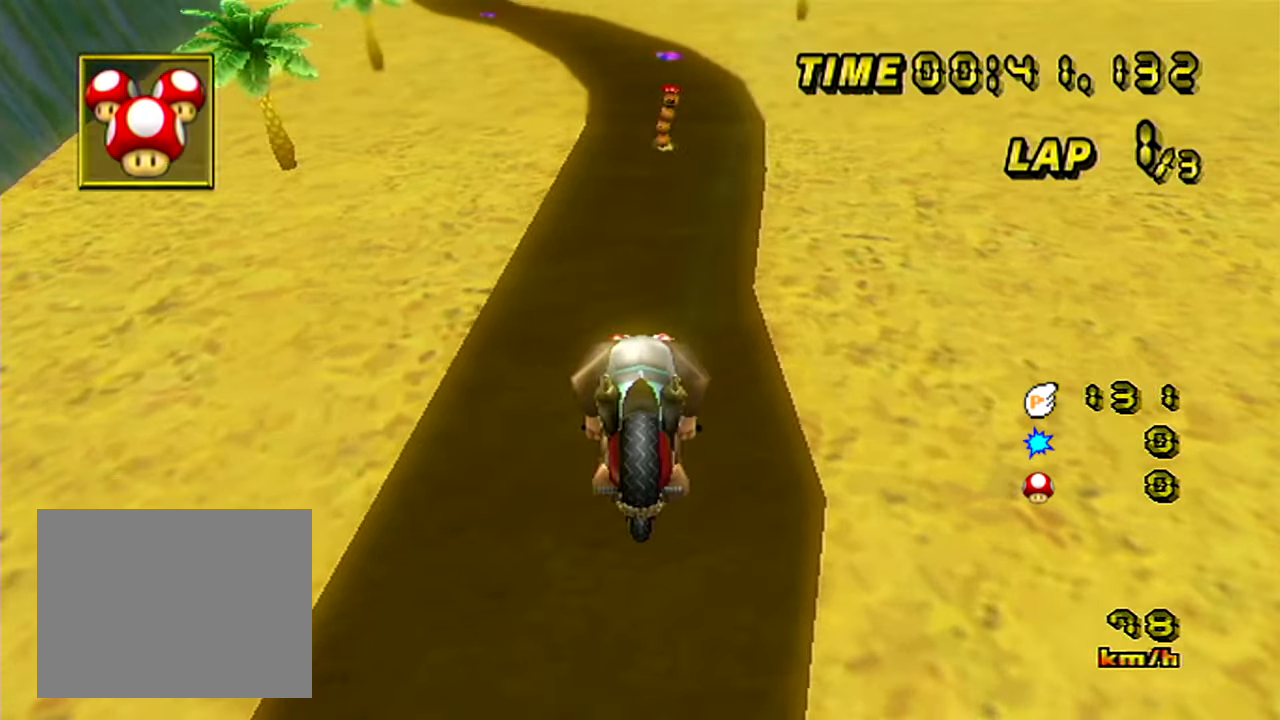
{"buttons": [], "left_stick": "down", "events": []}
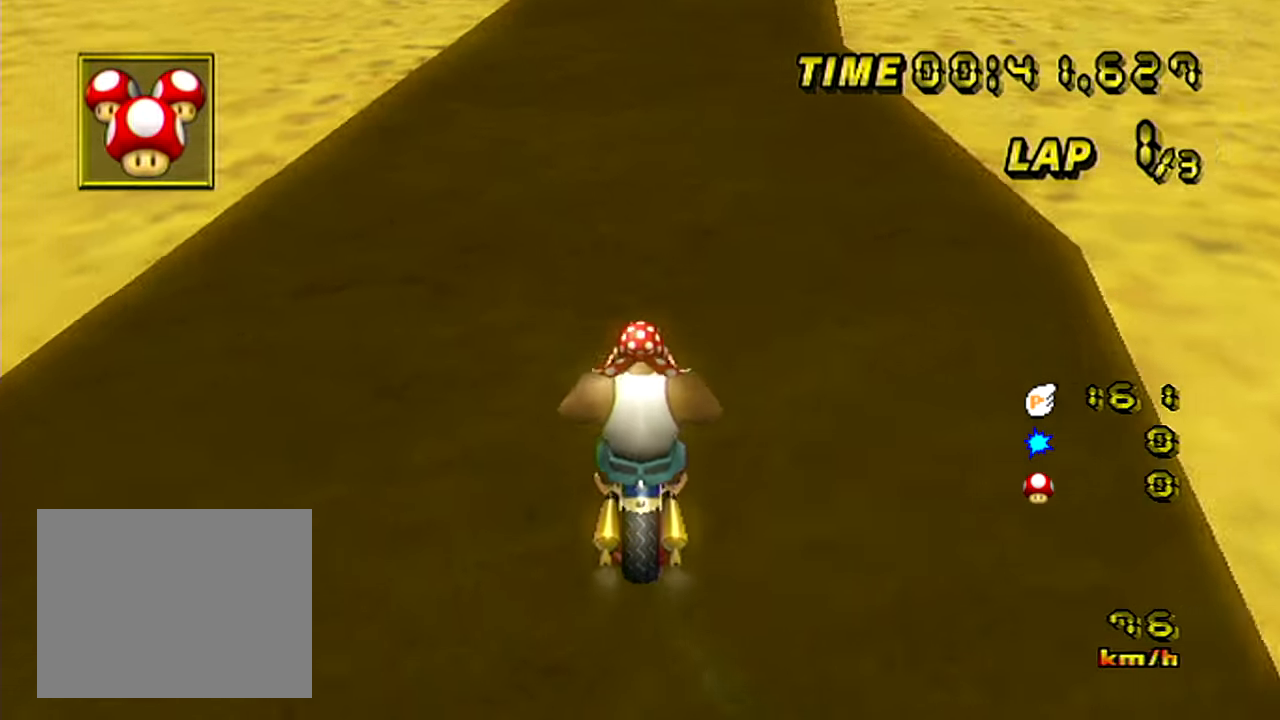
{"buttons": [], "left_stick": "right", "events": [[67, "left_stick", "center"], [117, "DPAD_UP", "down"], [151, "DPAD_UP", "up"], [301, "DPAD_UP", "down"], [334, "DPAD_UP", "up"], [434, "left_stick", "right"]]}
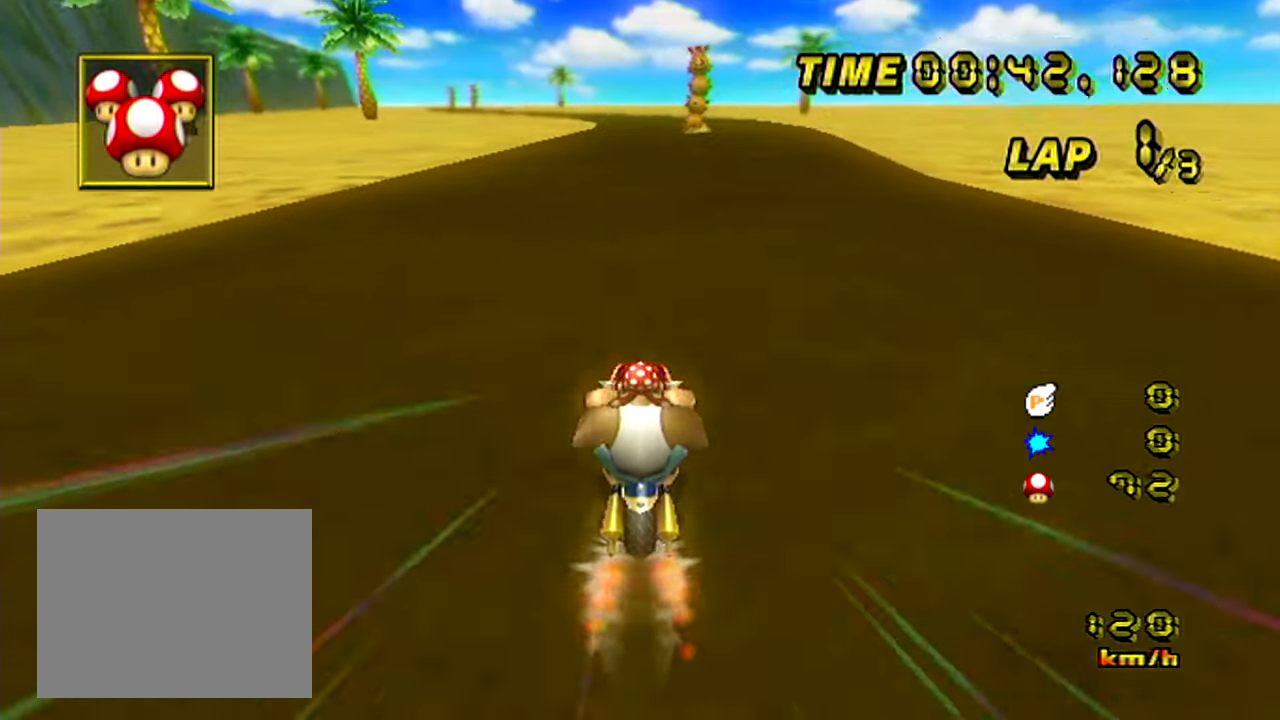
{"buttons": [], "left_stick": "center", "events": [[434, "left_stick", "center"]]}
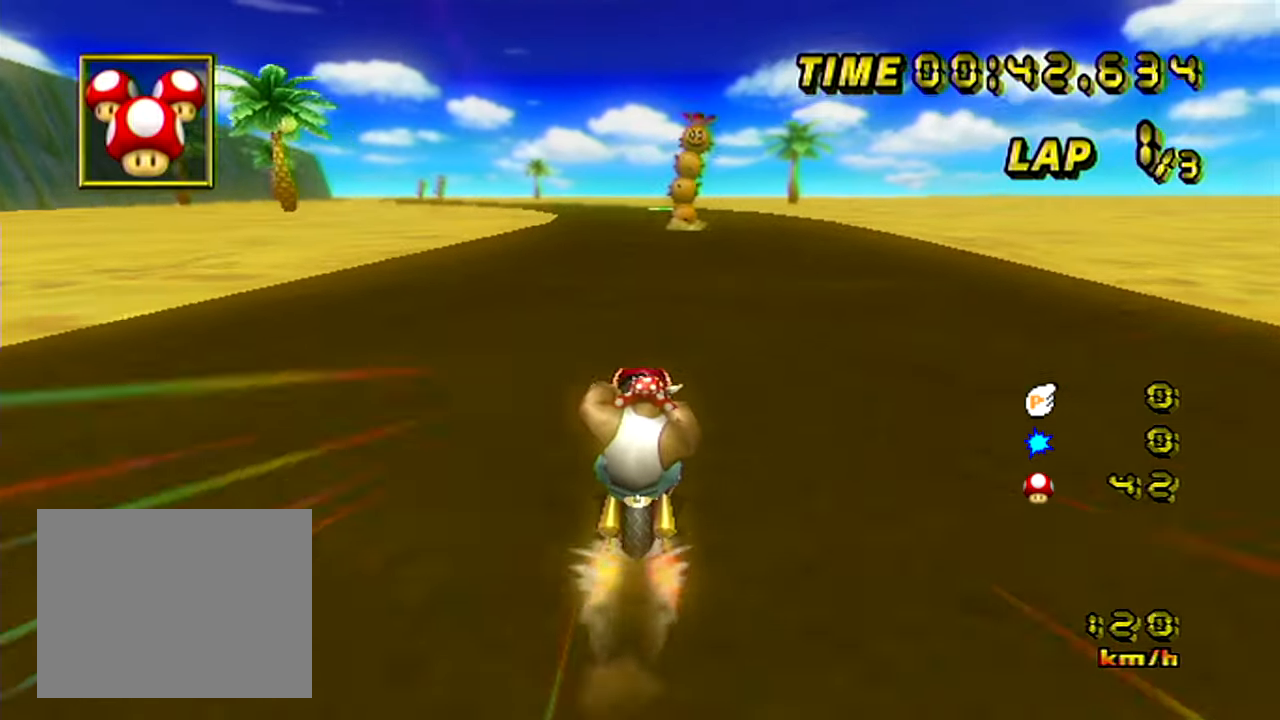
{"buttons": [], "left_stick": "center", "events": [[201, "left_stick", "left"], [284, "left_stick", "center"]]}